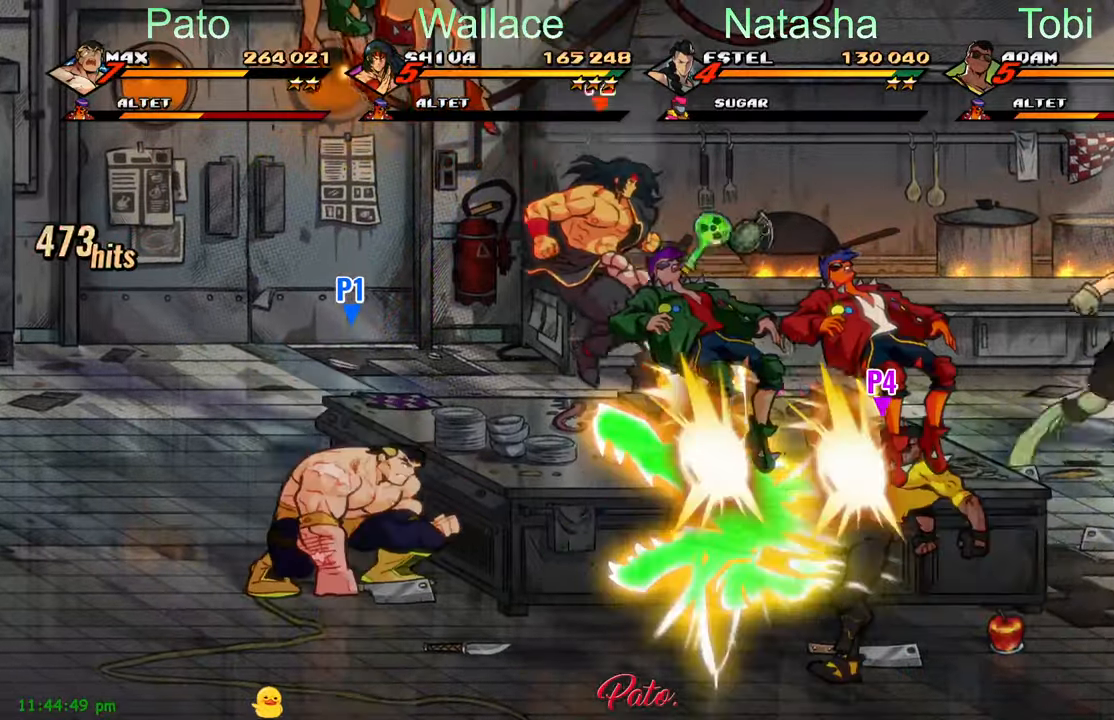
Gameplay with a controller (Xbox layout); each line is a JSON object with the inputs held at the frame after it (dt_ms = milliseconds from this image to that frame). "events" lists button and stick changes between this image and that frame as [ms after this image, input, new state], when the widget could be followed in between. Not read: right_stick.
{"dt_ms": 500, "buttons": ["B", "DPAD_LEFT"], "left_stick": "center", "events": [[133, "DPAD_RIGHT", "up"], [367, "A", "down"], [383, "DPAD_LEFT", "down"], [400, "DPAD_DOWN", "up"], [417, "A", "up"], [417, "B", "down"]]}
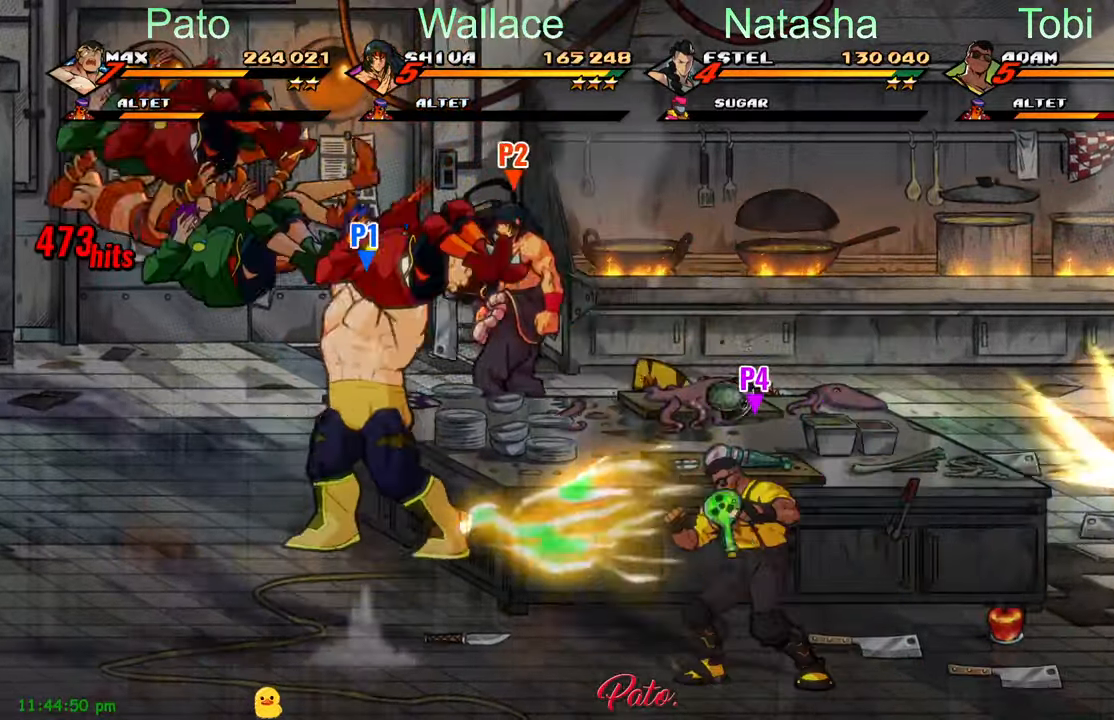
{"dt_ms": 500, "buttons": ["DPAD_DOWN"], "left_stick": "center", "events": [[17, "B", "up"], [67, "DPAD_LEFT", "up"], [283, "DPAD_DOWN", "down"]]}
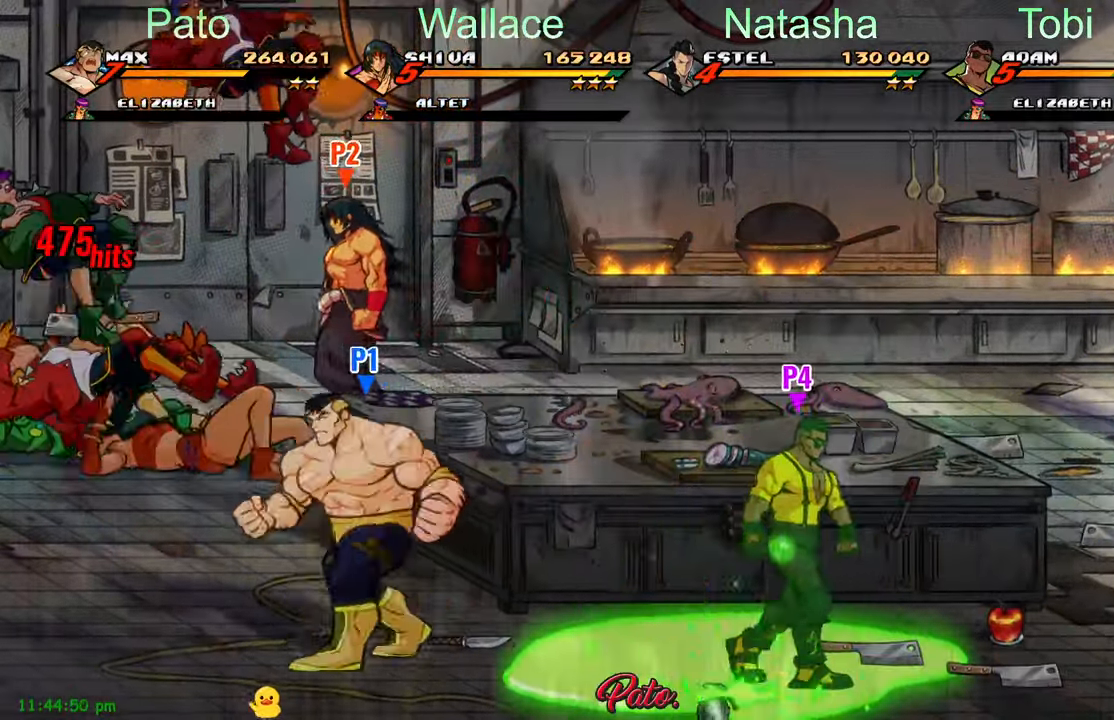
{"dt_ms": 500, "buttons": ["DPAD_UP", "DPAD_LEFT"], "left_stick": "center", "events": [[17, "DPAD_DOWN", "up"], [50, "DPAD_RIGHT", "down"], [383, "DPAD_RIGHT", "up"], [417, "DPAD_UP", "down"], [467, "DPAD_LEFT", "down"]]}
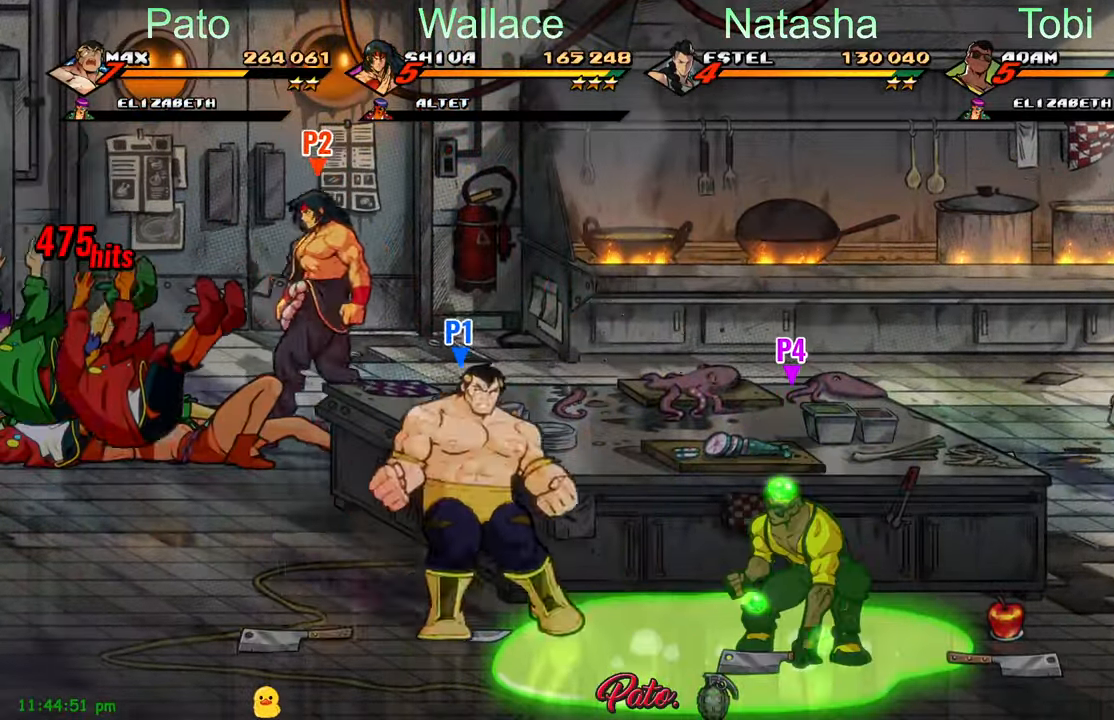
{"dt_ms": 500, "buttons": ["DPAD_UP", "DPAD_LEFT"], "left_stick": "center", "events": [[167, "B", "down"], [250, "B", "up"]]}
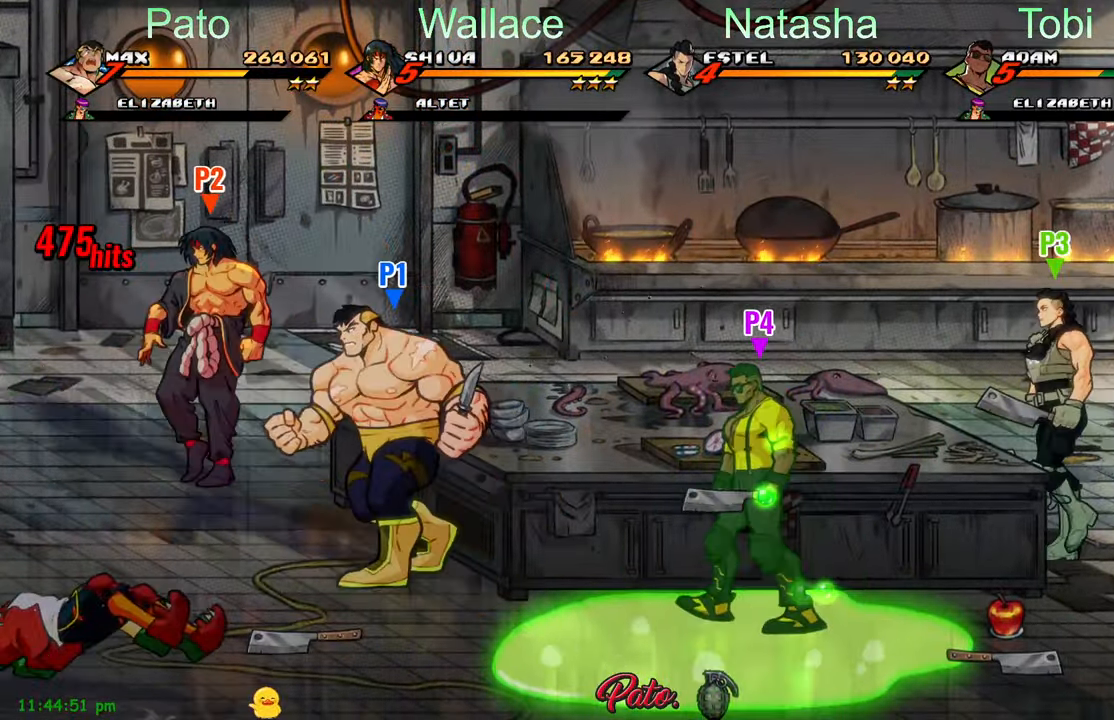
{"dt_ms": 500, "buttons": [], "left_stick": "center", "events": [[467, "DPAD_LEFT", "up"], [467, "DPAD_UP", "up"]]}
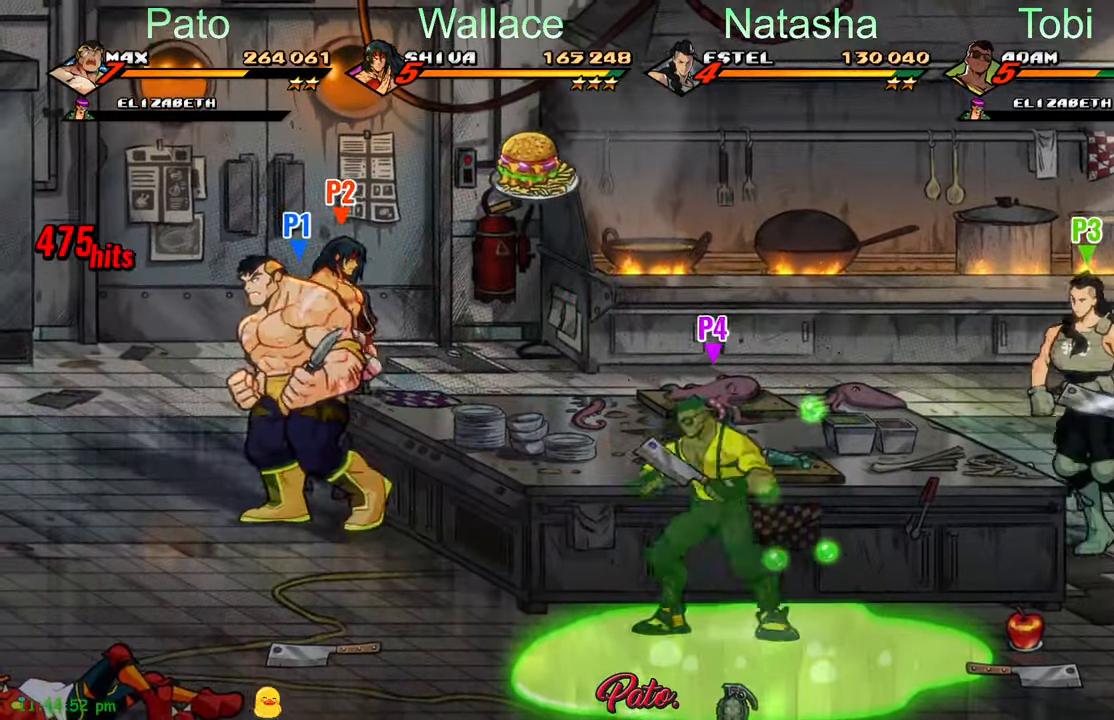
{"dt_ms": 500, "buttons": ["DPAD_DOWN"], "left_stick": "center", "events": [[117, "DPAD_DOWN", "down"]]}
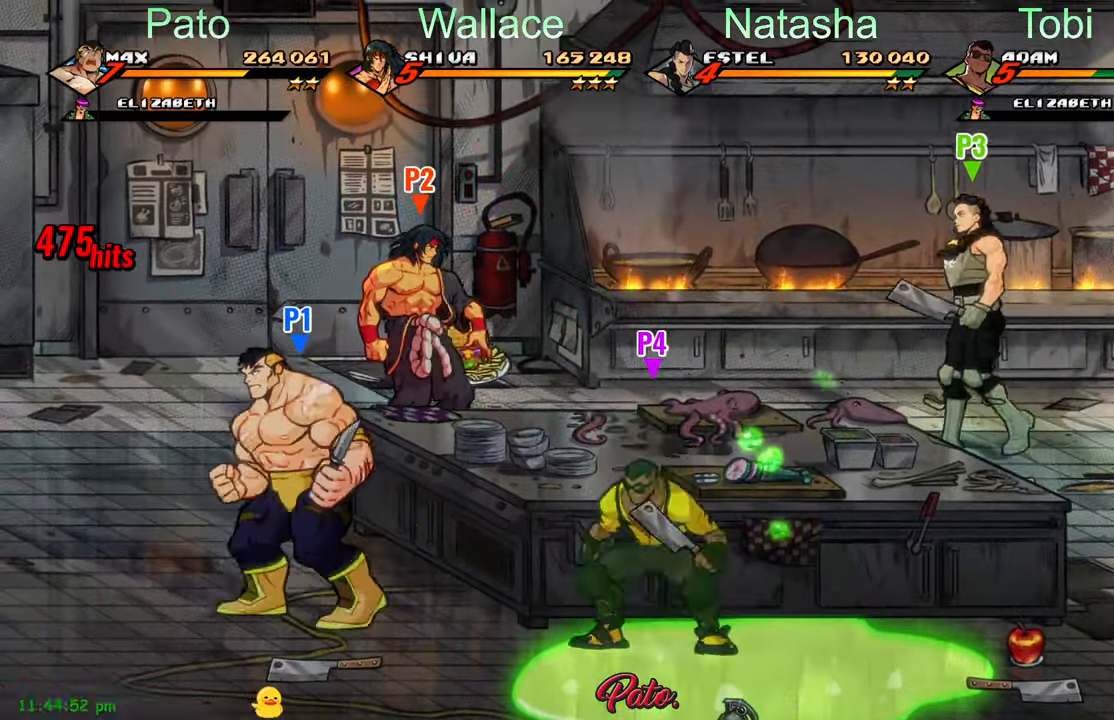
{"dt_ms": 500, "buttons": ["DPAD_UP"], "left_stick": "center", "events": [[150, "DPAD_DOWN", "up"], [183, "B", "down"], [283, "B", "up"], [283, "DPAD_UP", "down"]]}
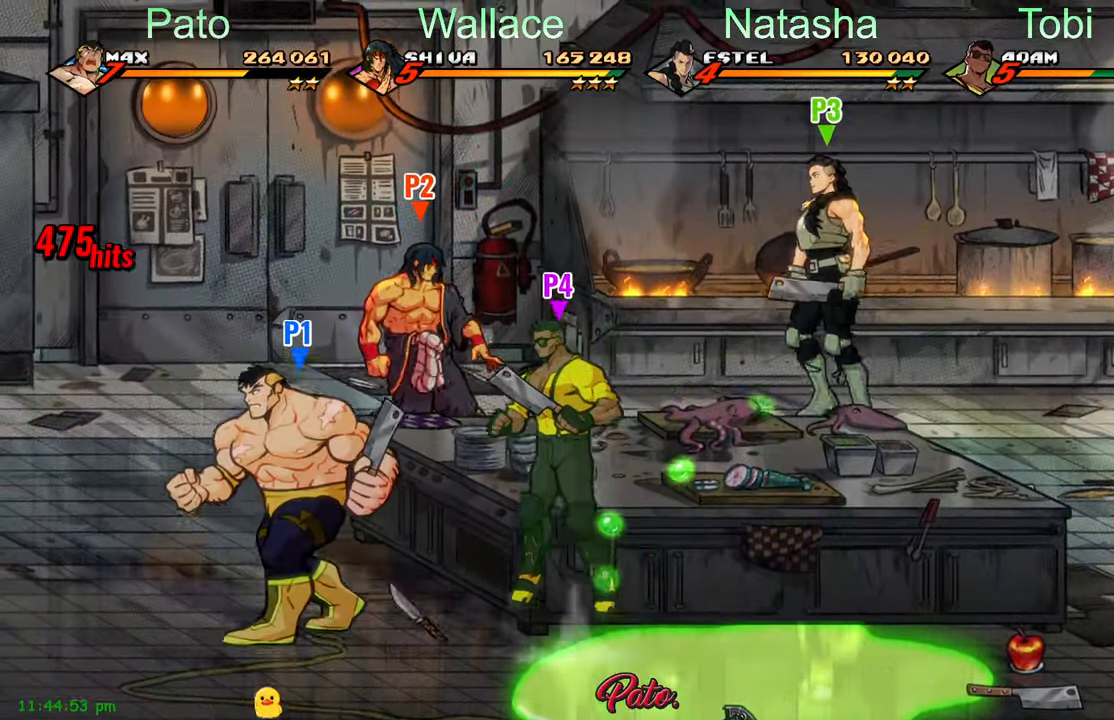
{"dt_ms": 500, "buttons": ["DPAD_UP"], "left_stick": "center", "events": []}
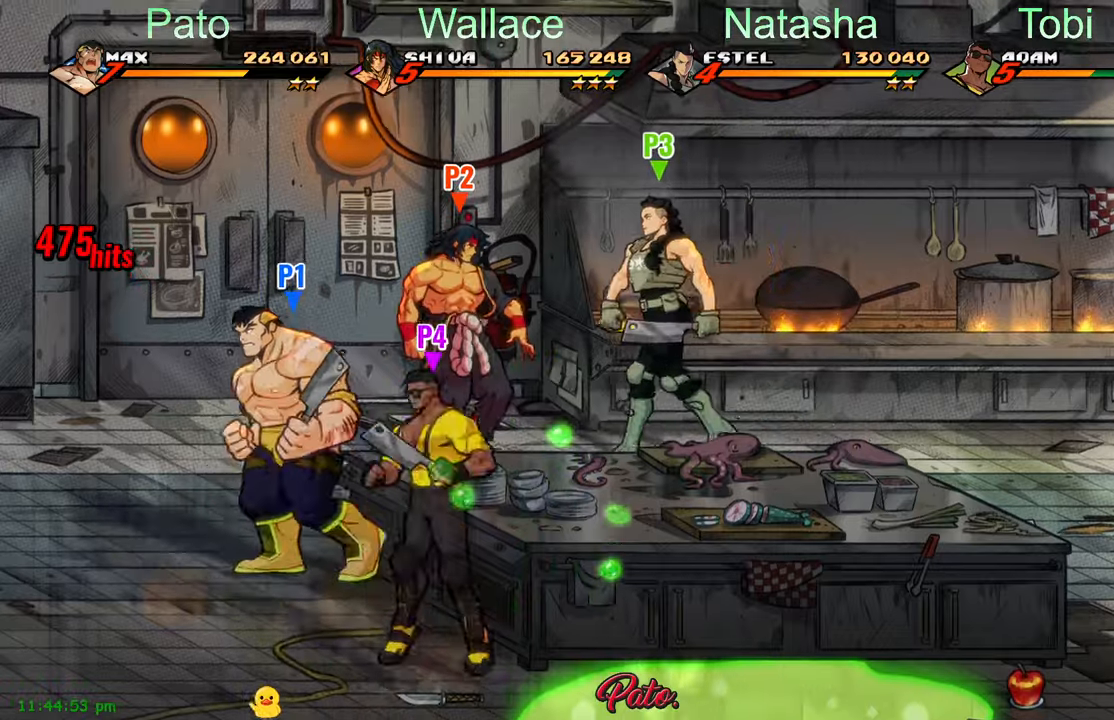
{"dt_ms": 500, "buttons": ["DPAD_RIGHT"], "left_stick": "center", "events": [[134, "DPAD_RIGHT", "down"], [134, "DPAD_UP", "up"]]}
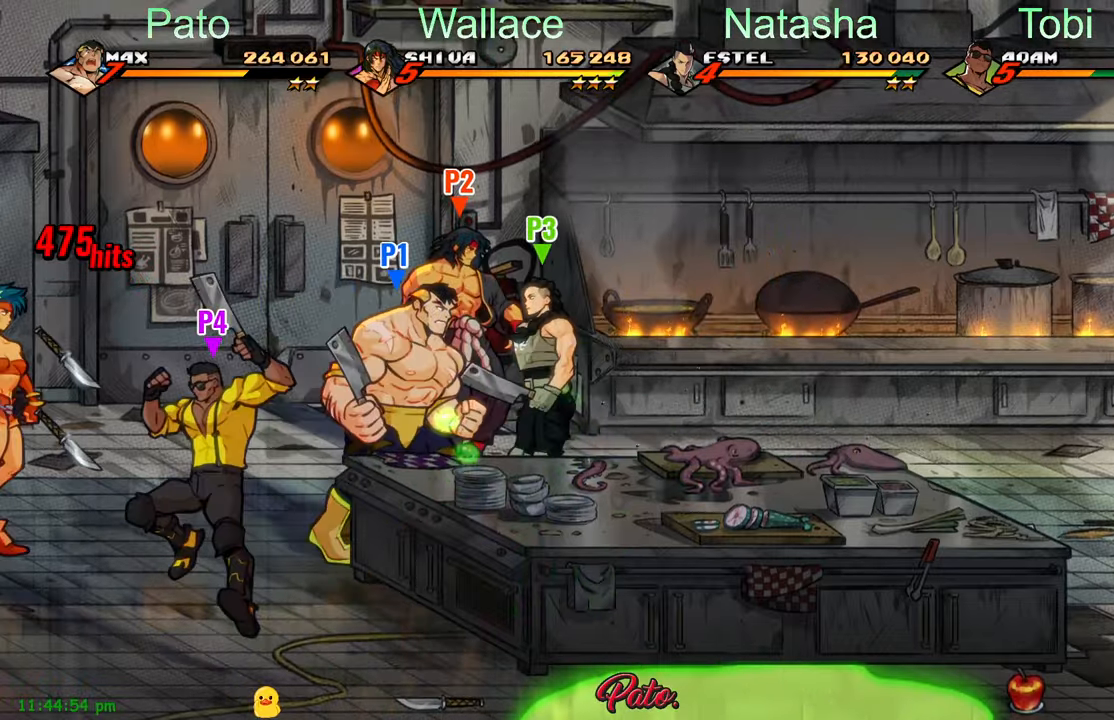
{"dt_ms": 500, "buttons": ["DPAD_DOWN", "DPAD_RIGHT"], "left_stick": "center", "events": [[250, "DPAD_DOWN", "down"]]}
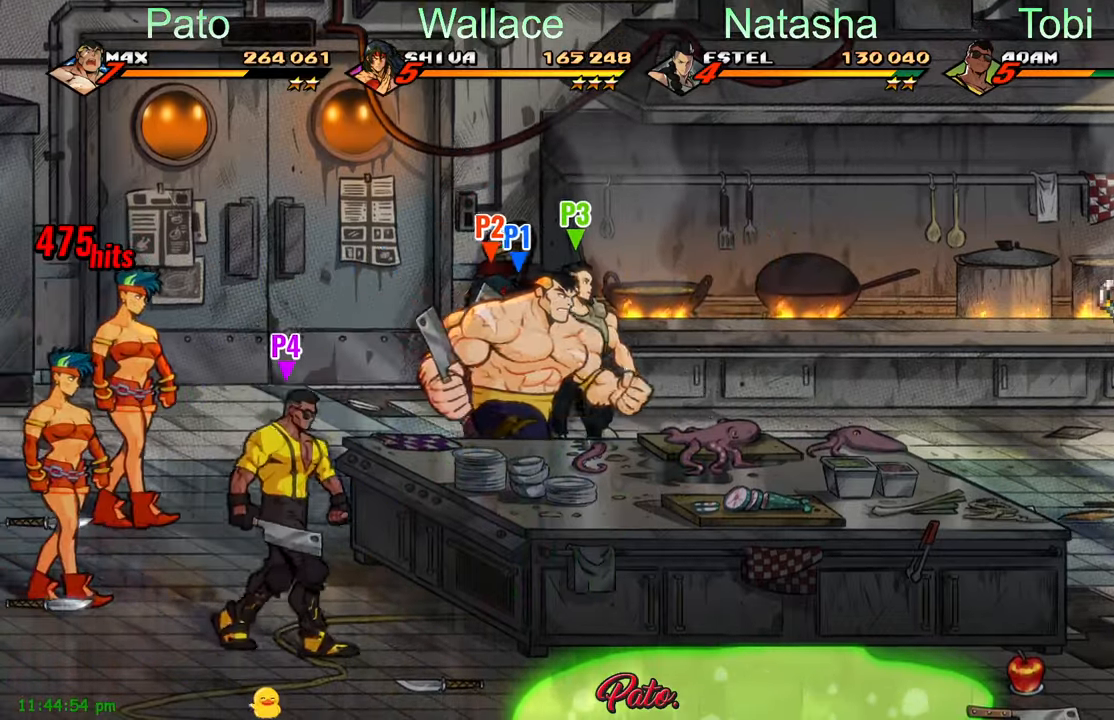
{"dt_ms": 500, "buttons": ["A", "DPAD_RIGHT"], "left_stick": "center", "events": [[34, "DPAD_DOWN", "up"], [67, "B", "down"], [150, "B", "up"], [434, "A", "down"]]}
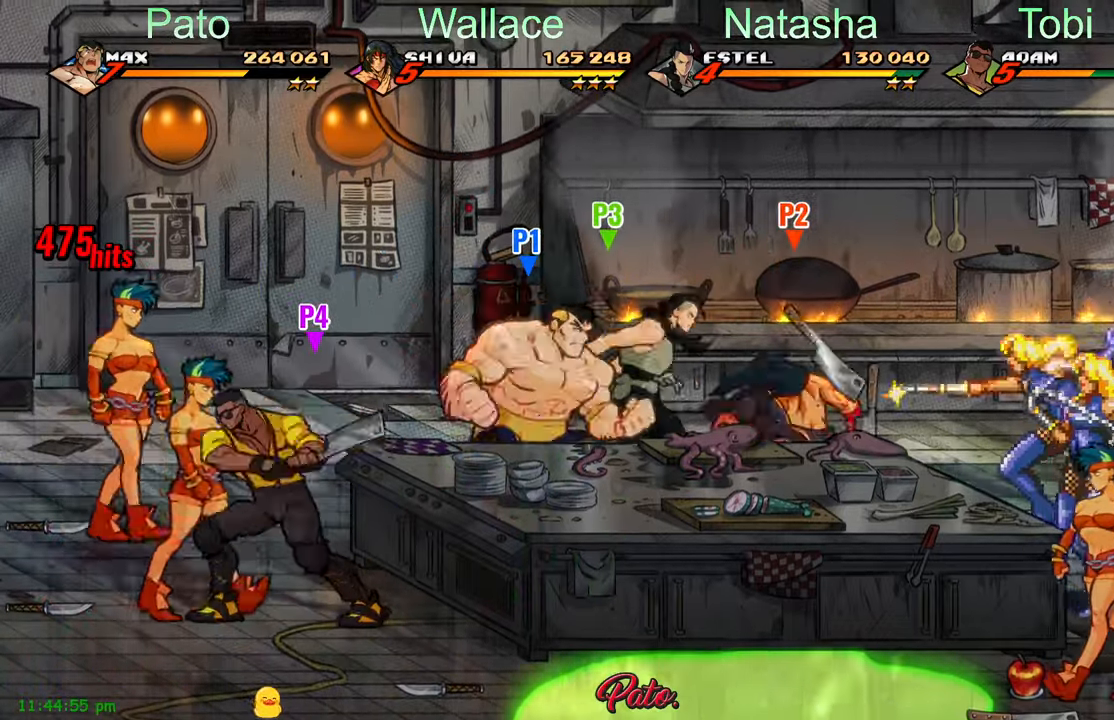
{"dt_ms": 500, "buttons": ["Y", "DPAD_RIGHT"], "left_stick": "center", "events": [[34, "A", "up"], [200, "L1", "down"], [367, "L1", "up"], [417, "Y", "down"]]}
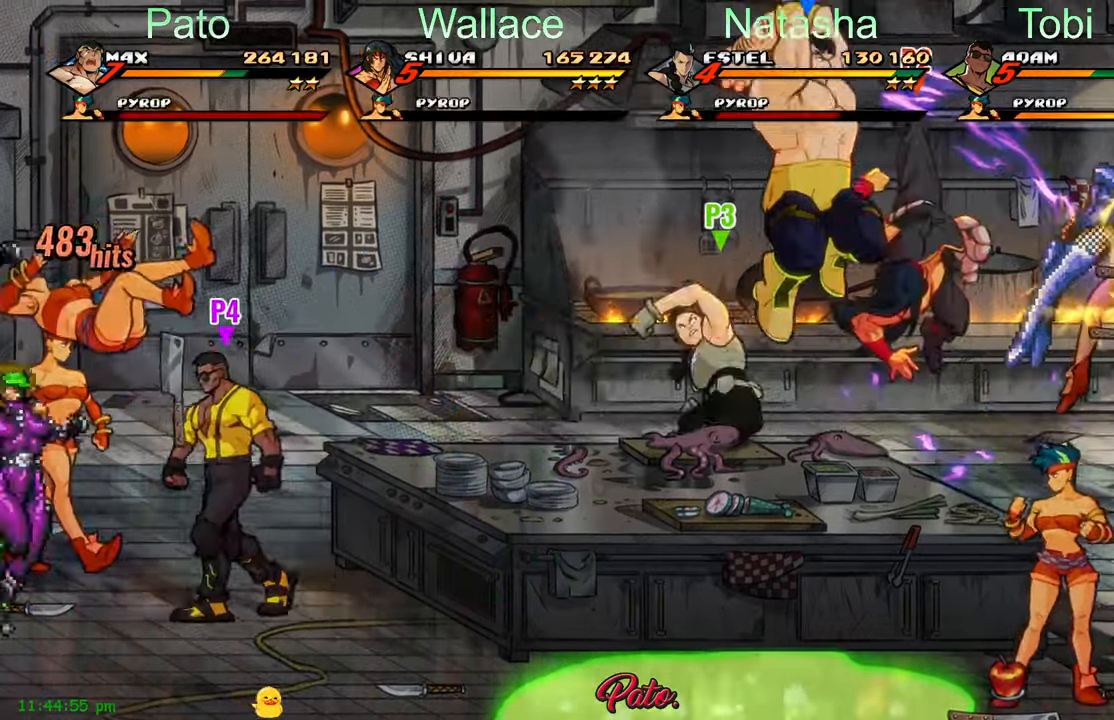
{"dt_ms": 500, "buttons": ["Y", "DPAD_DOWN", "DPAD_RIGHT"], "left_stick": "center", "events": [[100, "DPAD_RIGHT", "up"], [400, "DPAD_RIGHT", "down"], [484, "DPAD_DOWN", "down"]]}
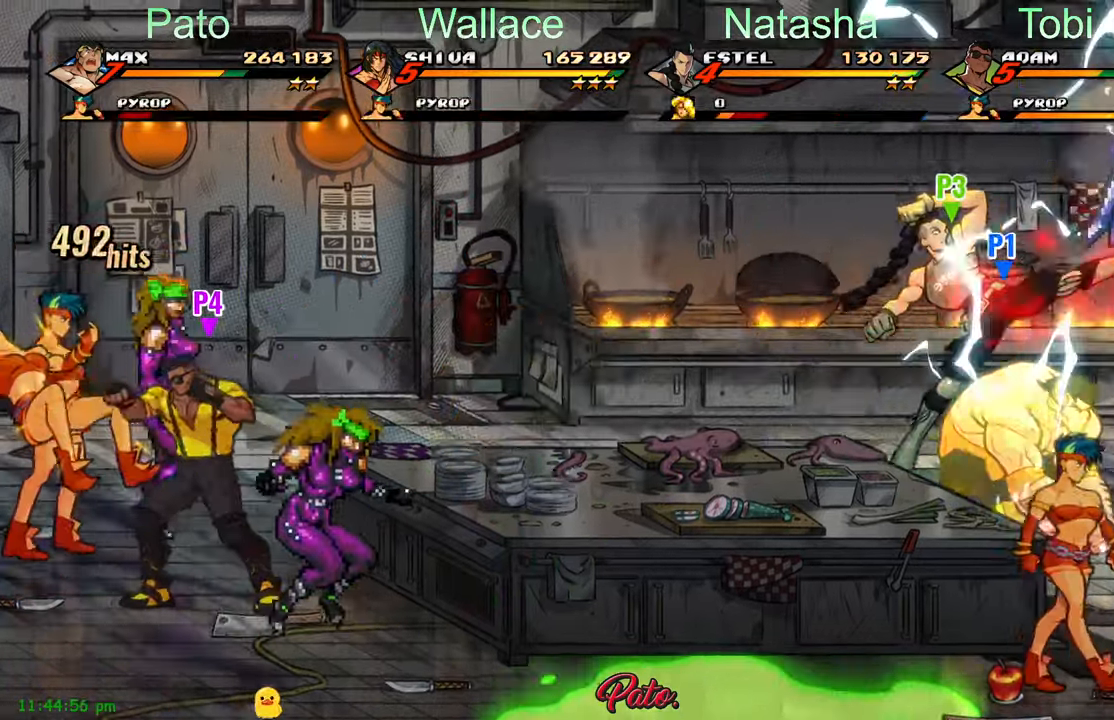
{"dt_ms": 1000, "buttons": ["DPAD_RIGHT"], "left_stick": "center"}
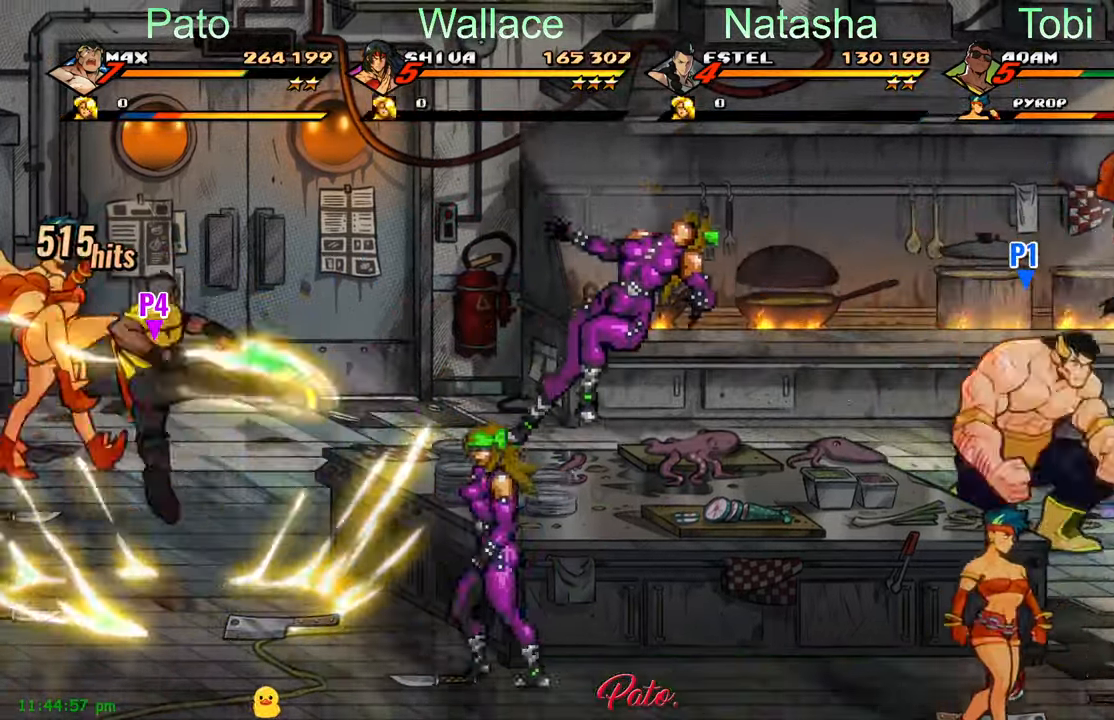
{"dt_ms": 500, "buttons": [], "left_stick": "center", "events": [[84, "Y", "down"], [134, "Y", "up"], [217, "Y", "down"], [267, "DPAD_RIGHT", "up"], [284, "Y", "up"], [367, "Y", "down"], [434, "Y", "up"]]}
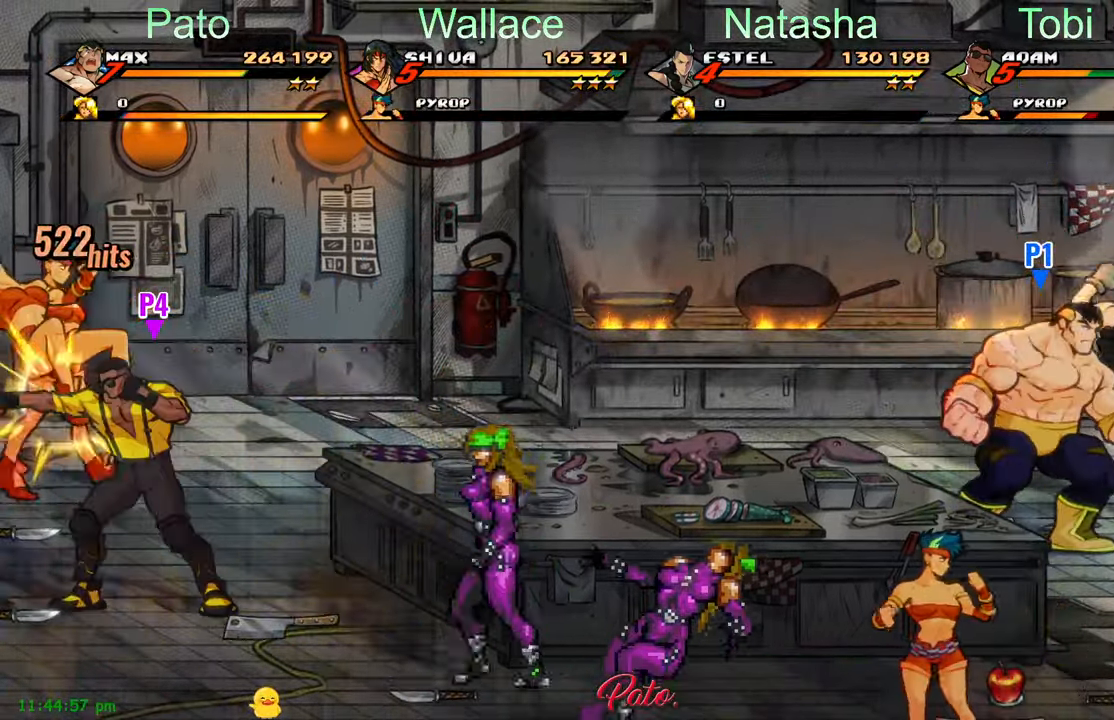
{"dt_ms": 500, "buttons": ["DPAD_RIGHT"], "left_stick": "center", "events": [[150, "DPAD_RIGHT", "down"]]}
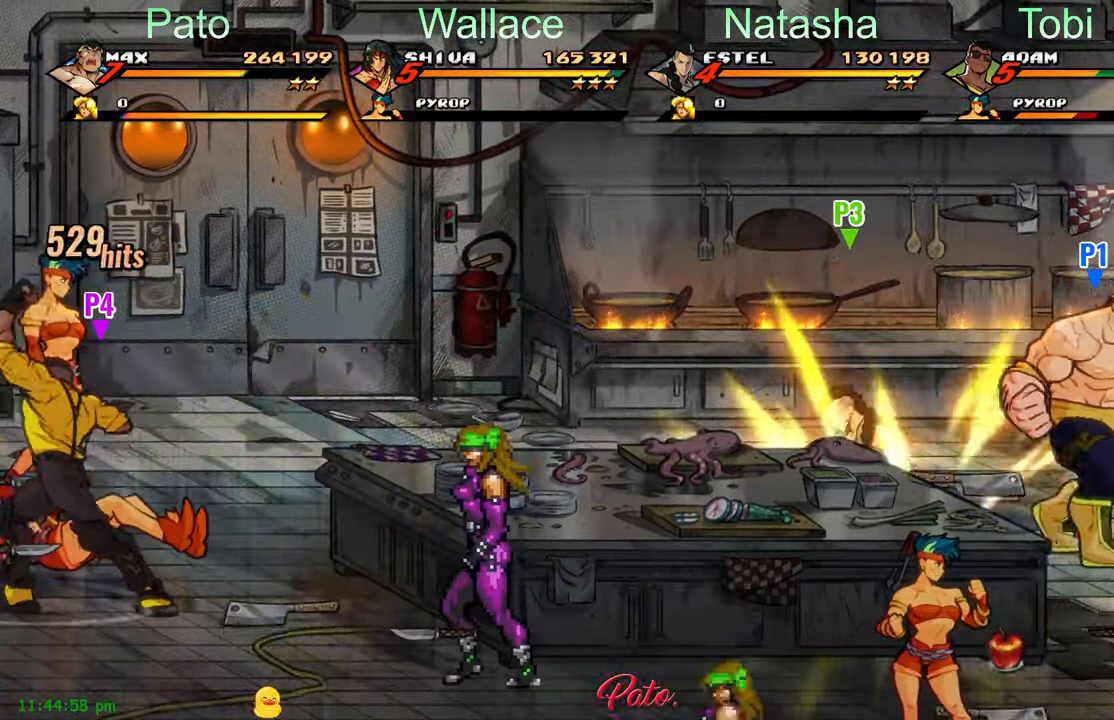
{"dt_ms": 500, "buttons": ["DPAD_RIGHT"], "left_stick": "center", "events": [[34, "Y", "down"], [117, "Y", "up"], [134, "DPAD_RIGHT", "up"], [200, "Y", "down"], [267, "Y", "up"], [366, "DPAD_RIGHT", "down"]]}
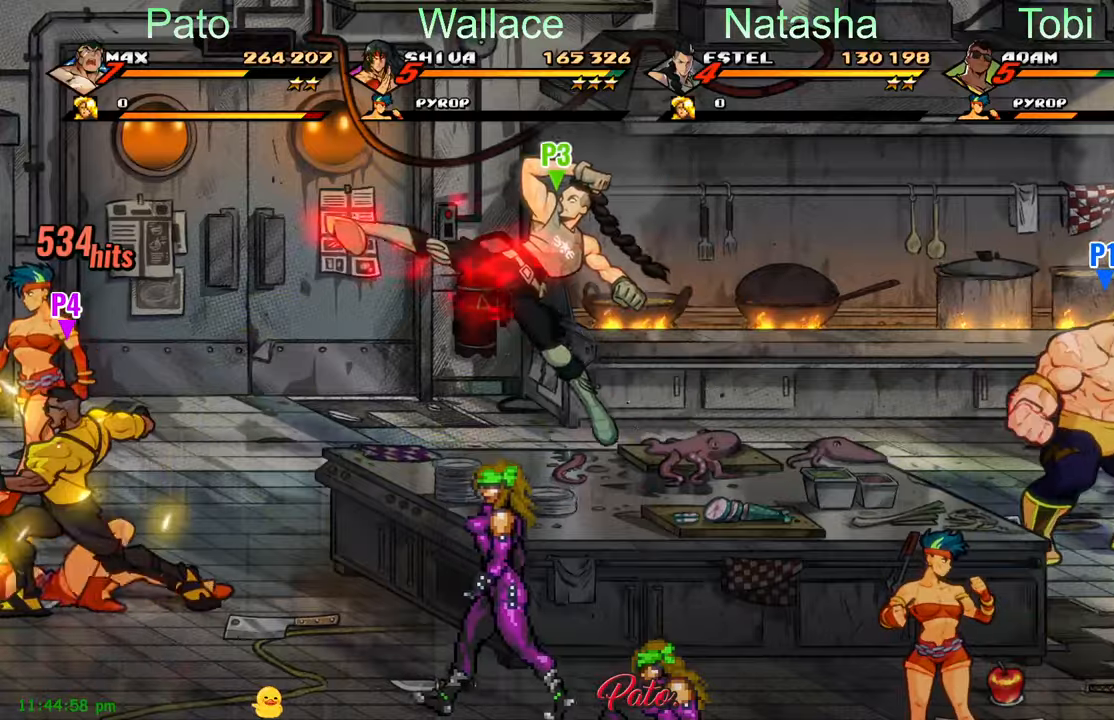
{"dt_ms": 500, "buttons": ["DPAD_LEFT"], "left_stick": "center"}
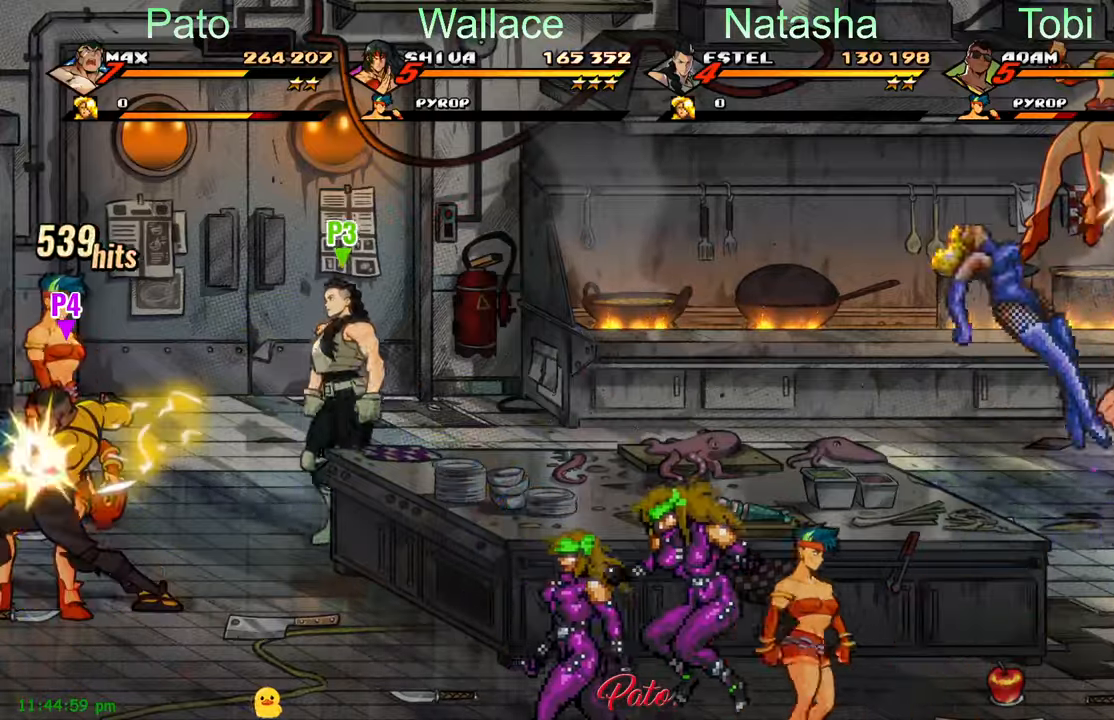
{"dt_ms": 500, "buttons": ["DPAD_RIGHT"], "left_stick": "center"}
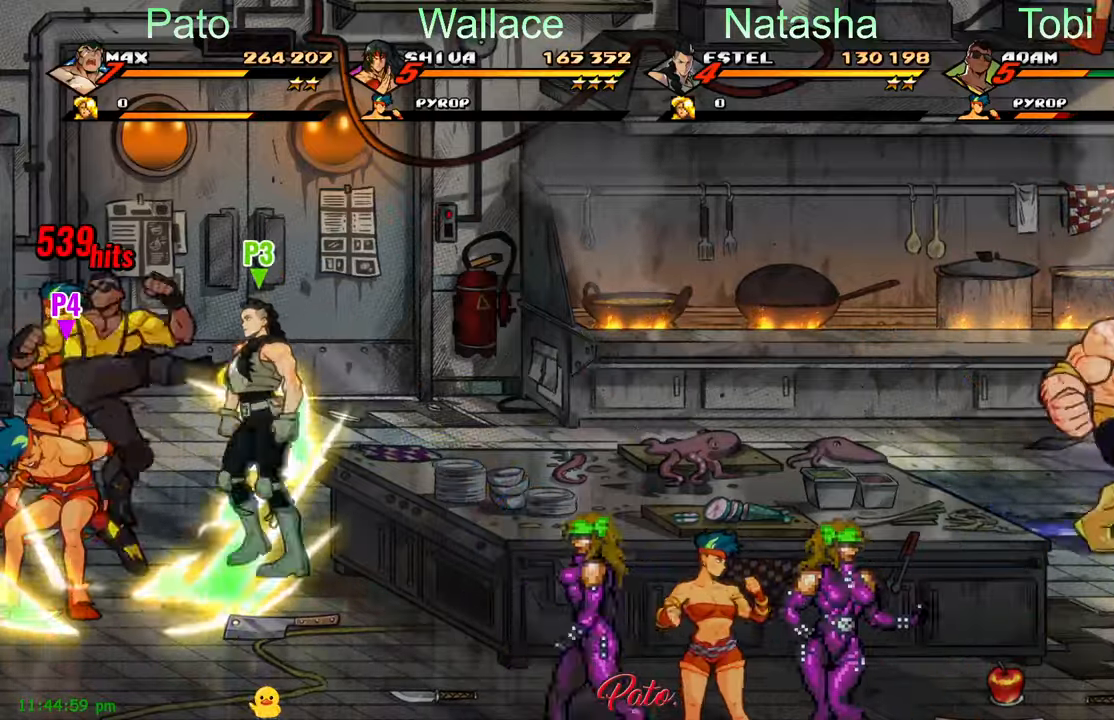
{"dt_ms": 500, "buttons": ["B", "DPAD_DOWN"], "left_stick": "center"}
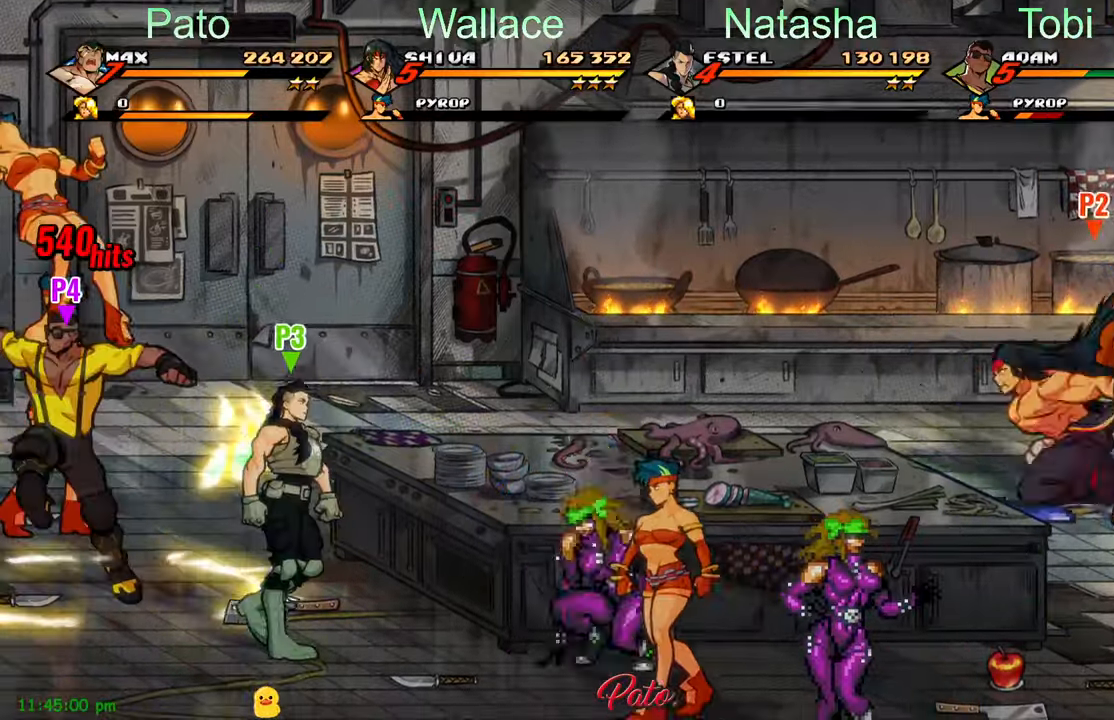
{"dt_ms": 500, "buttons": ["DPAD_DOWN"], "left_stick": "center", "events": [[33, "B", "up"]]}
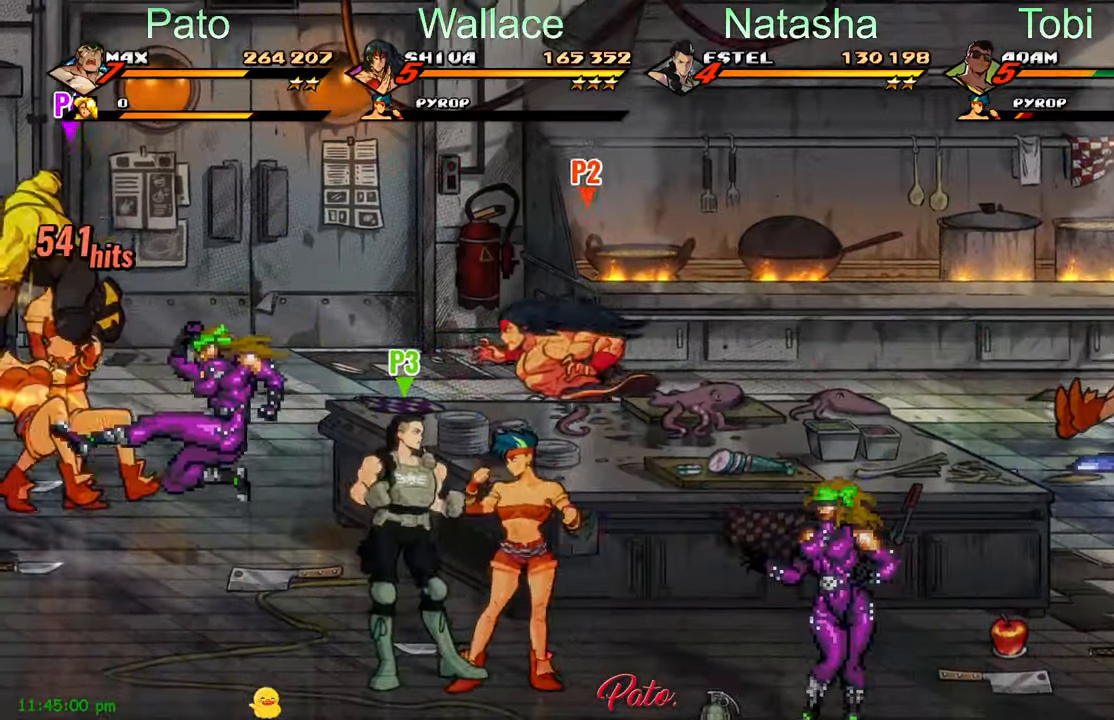
{"dt_ms": 500, "buttons": ["DPAD_DOWN", "DPAD_LEFT"], "left_stick": "center", "events": [[450, "DPAD_LEFT", "down"]]}
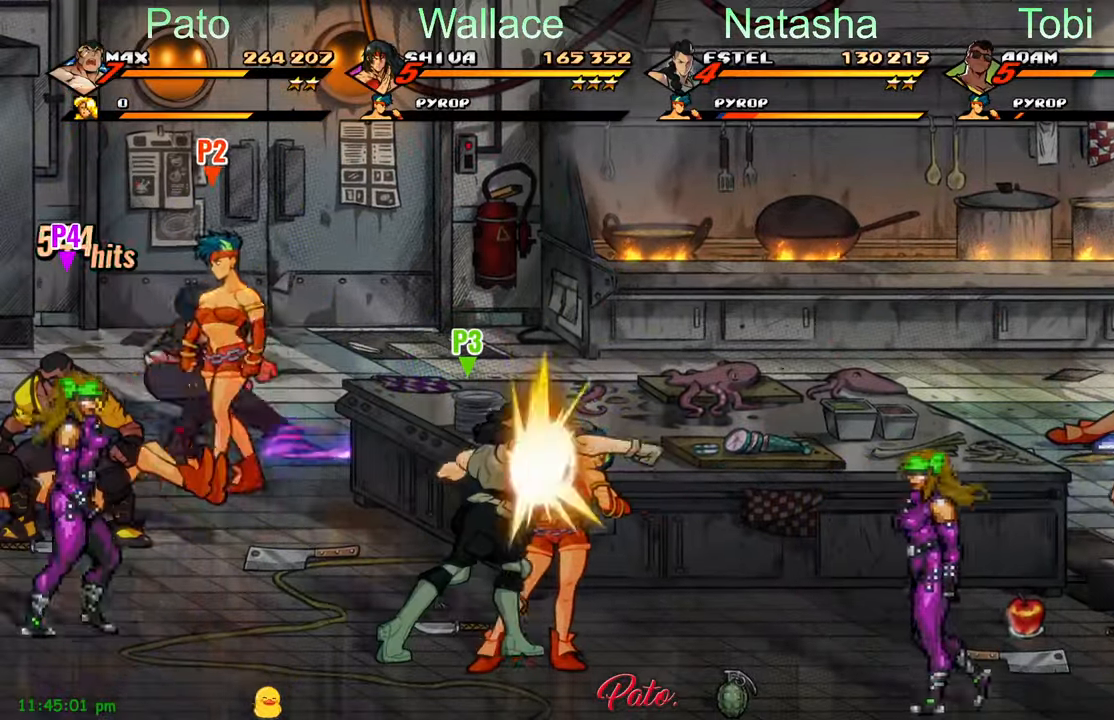
{"dt_ms": 500, "buttons": ["DPAD_UP"], "left_stick": "center", "events": [[233, "B", "down"], [283, "DPAD_DOWN", "up"], [333, "B", "up"], [466, "DPAD_UP", "down"], [483, "DPAD_LEFT", "up"]]}
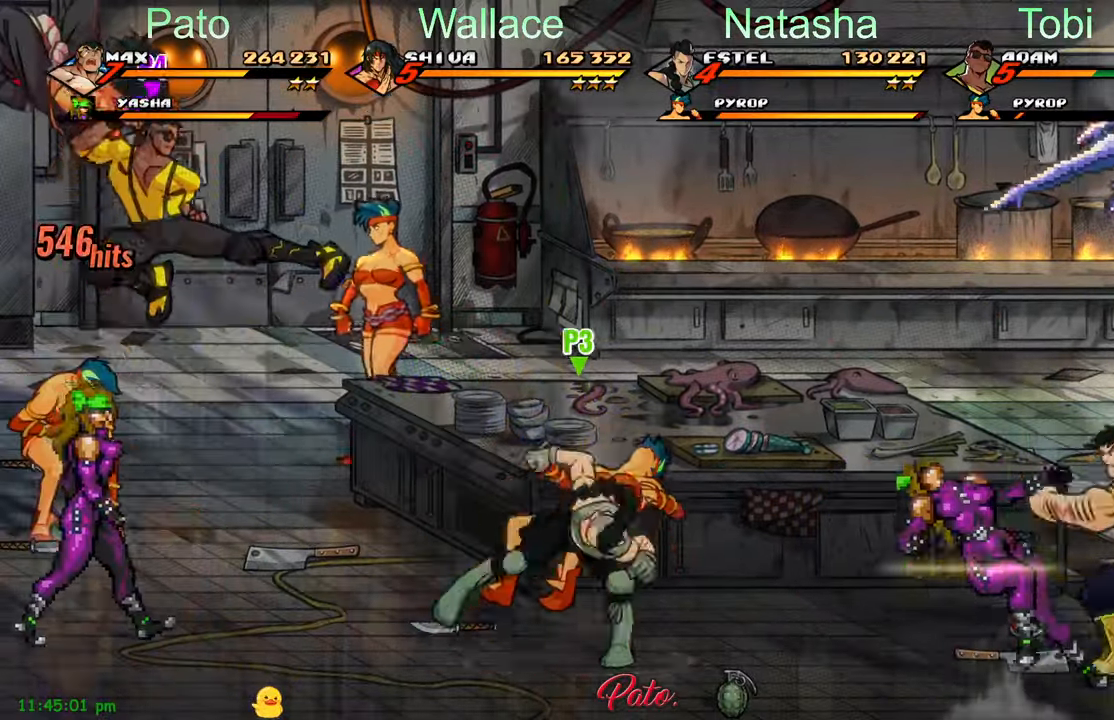
{"dt_ms": 500, "buttons": ["DPAD_DOWN"], "left_stick": "center", "events": [[316, "B", "down"], [316, "DPAD_UP", "up"], [416, "B", "up"], [500, "DPAD_DOWN", "down"]]}
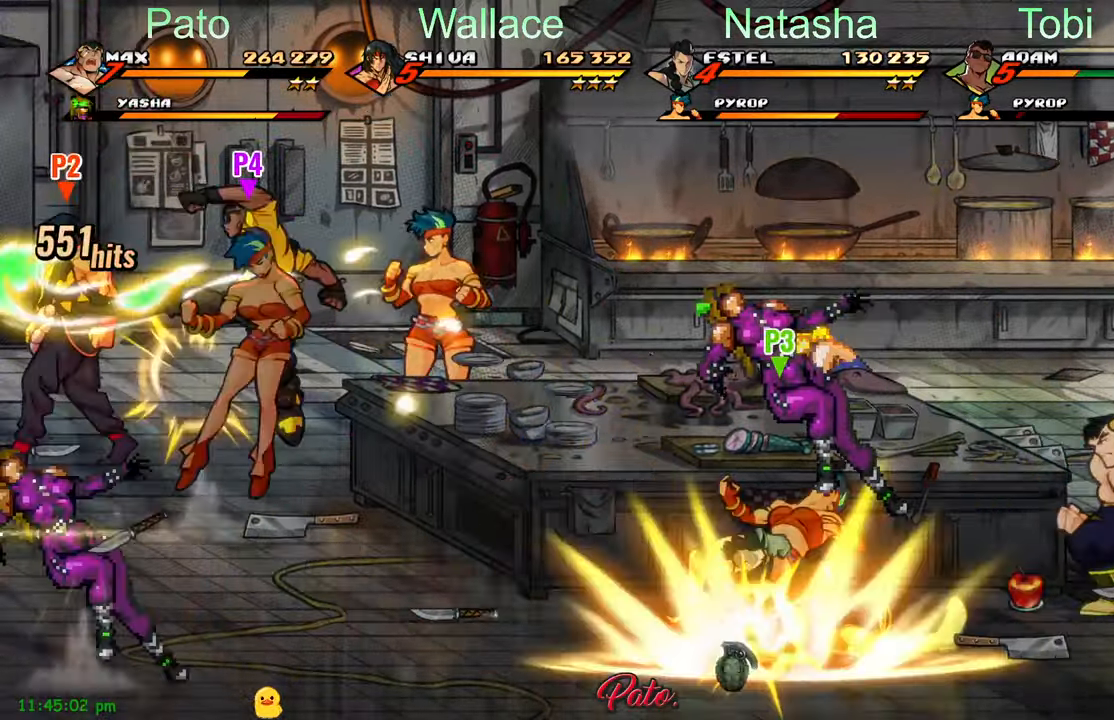
{"dt_ms": 500, "buttons": ["DPAD_LEFT"], "left_stick": "center", "events": [[250, "DPAD_LEFT", "down"], [283, "DPAD_DOWN", "up"], [350, "B", "down"], [450, "B", "up"]]}
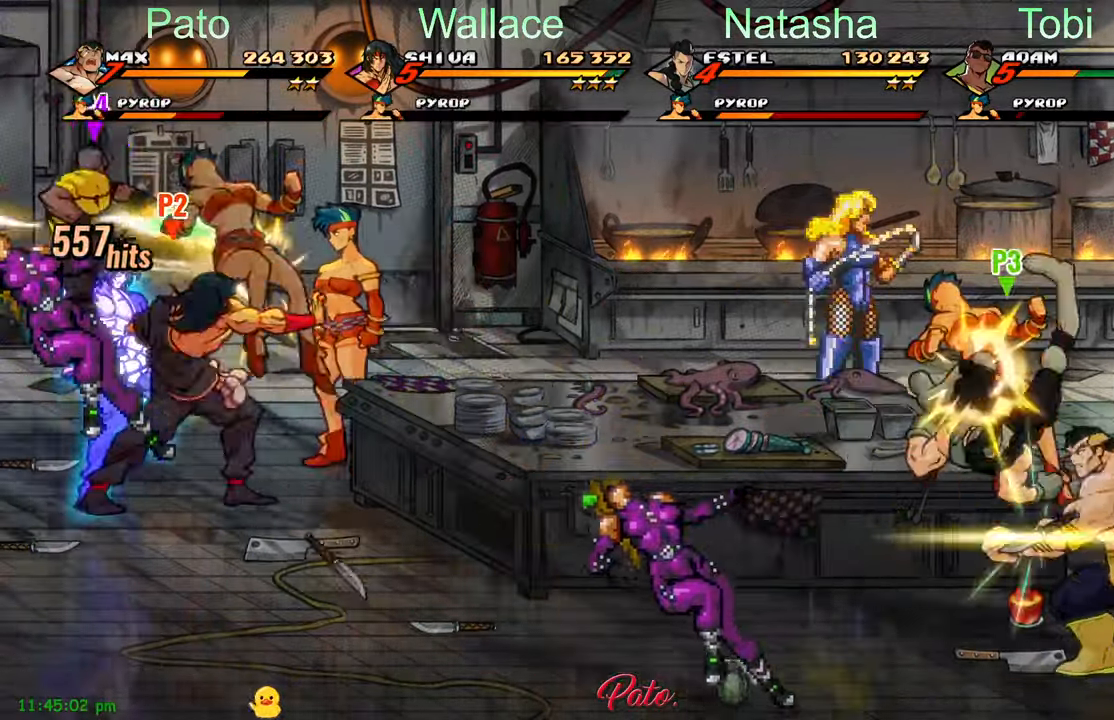
{"dt_ms": 500, "buttons": ["B", "DPAD_LEFT"], "left_stick": "center", "events": [[483, "B", "down"]]}
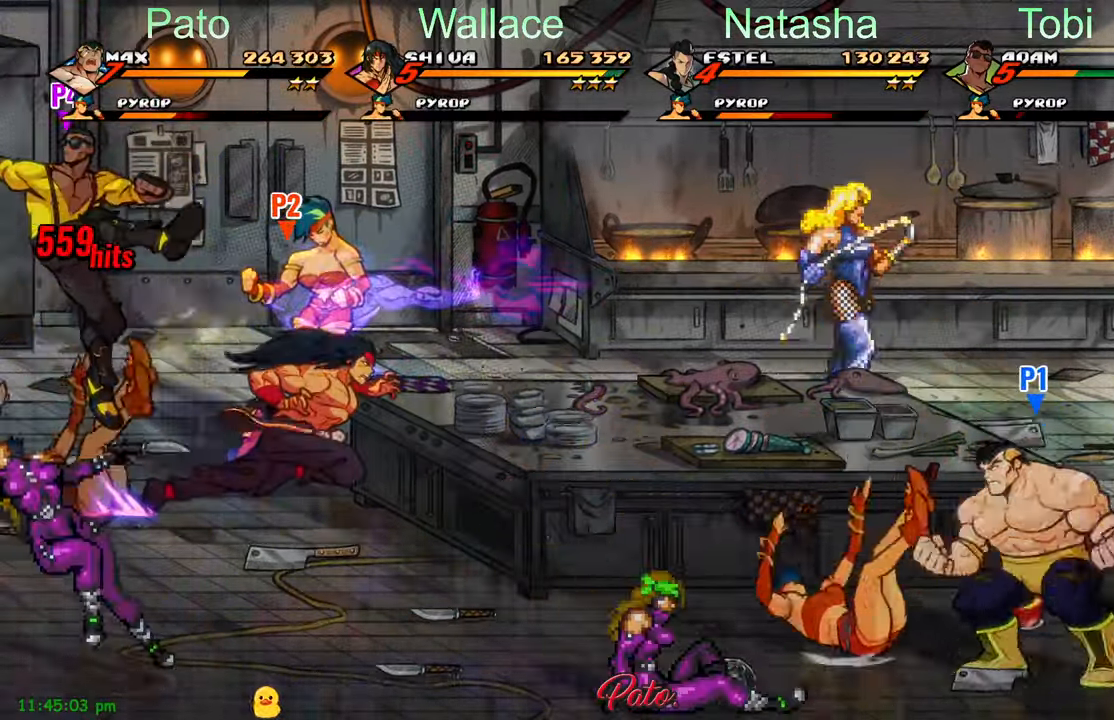
{"dt_ms": 500, "buttons": ["DPAD_LEFT"], "left_stick": "center", "events": [[83, "B", "up"], [250, "B", "down"], [350, "B", "up"]]}
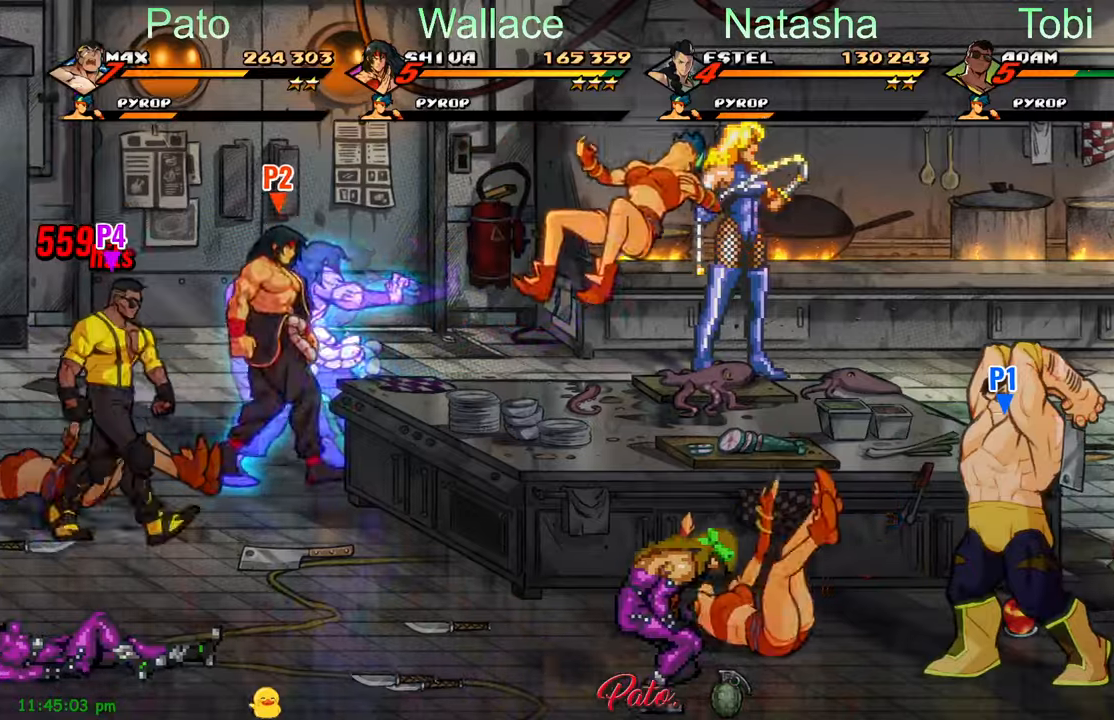
{"dt_ms": 500, "buttons": ["B", "DPAD_UP"], "left_stick": "center", "events": [[67, "DPAD_LEFT", "up"], [83, "DPAD_UP", "down"], [467, "B", "down"]]}
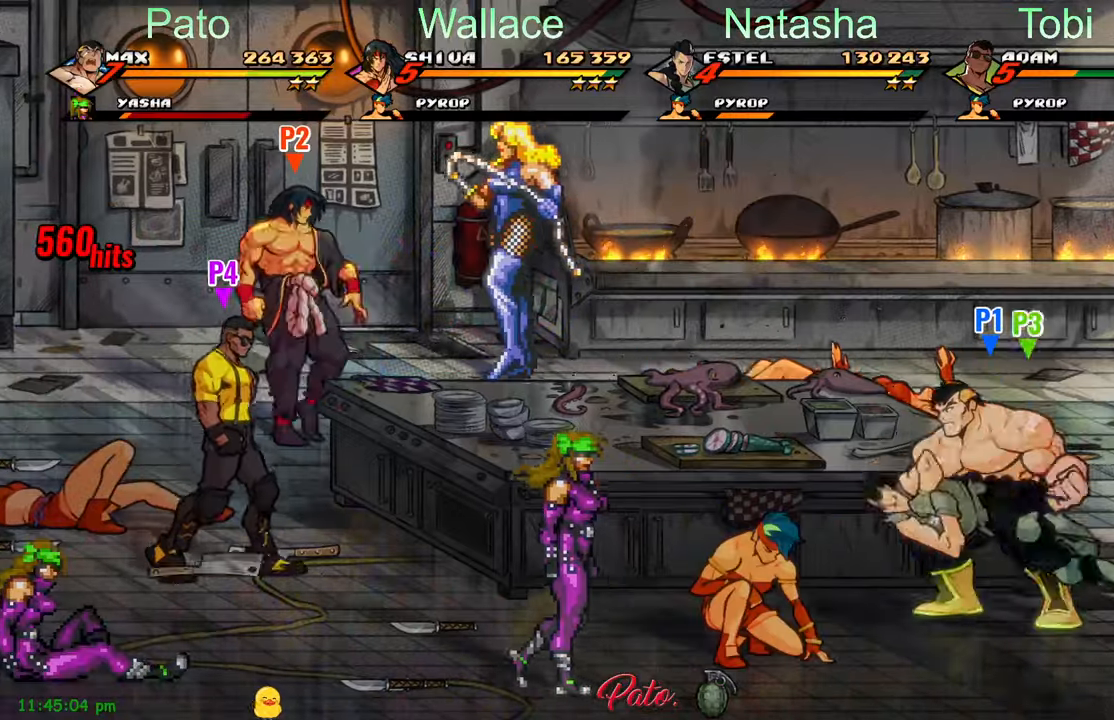
{"dt_ms": 500, "buttons": ["DPAD_LEFT"], "left_stick": "center"}